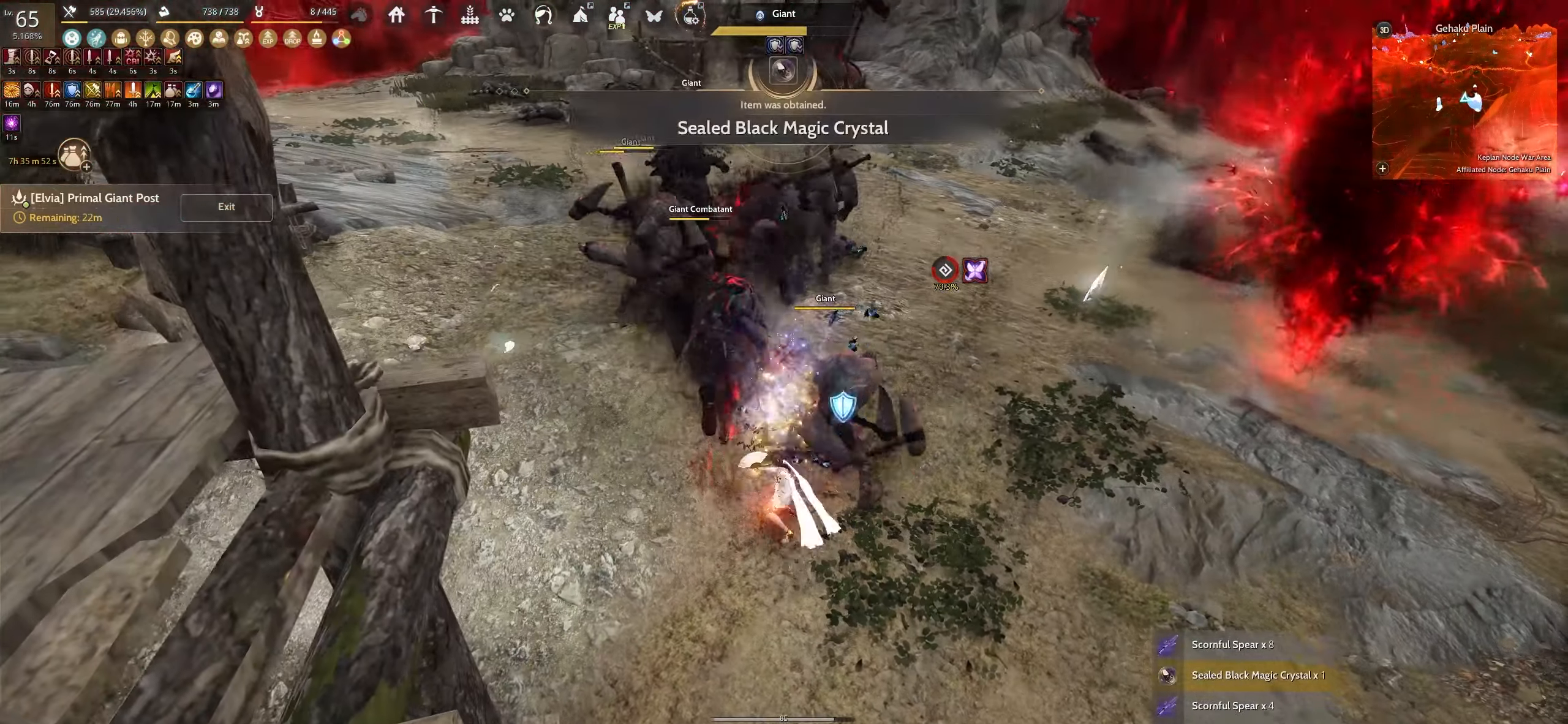
Gameplay with keyboard and mouse; each line is a JSON object with the keys and mouse buttons held at the frame after it. "events" lists presses ("down") and releases ("up") of "a", "c", "d", "e", "f", "q", "s", "shift", "space", "tab", "w", "x", "z", "mouse_left" and "mouse_right" between this image and that frame as [ms after this image, input, new state], when the widget could be followed in between. "mouse_left", "mouse_right" = the "left", "right" buttons of the "mouse" list. No other keys are recorded. Mouse movement is not recorded.
{"keys": ["e", "w"], "mouse": [], "events": [[167, "f", "up"], [167, "shift", "up"], [284, "w", "down"], [300, "e", "down"]]}
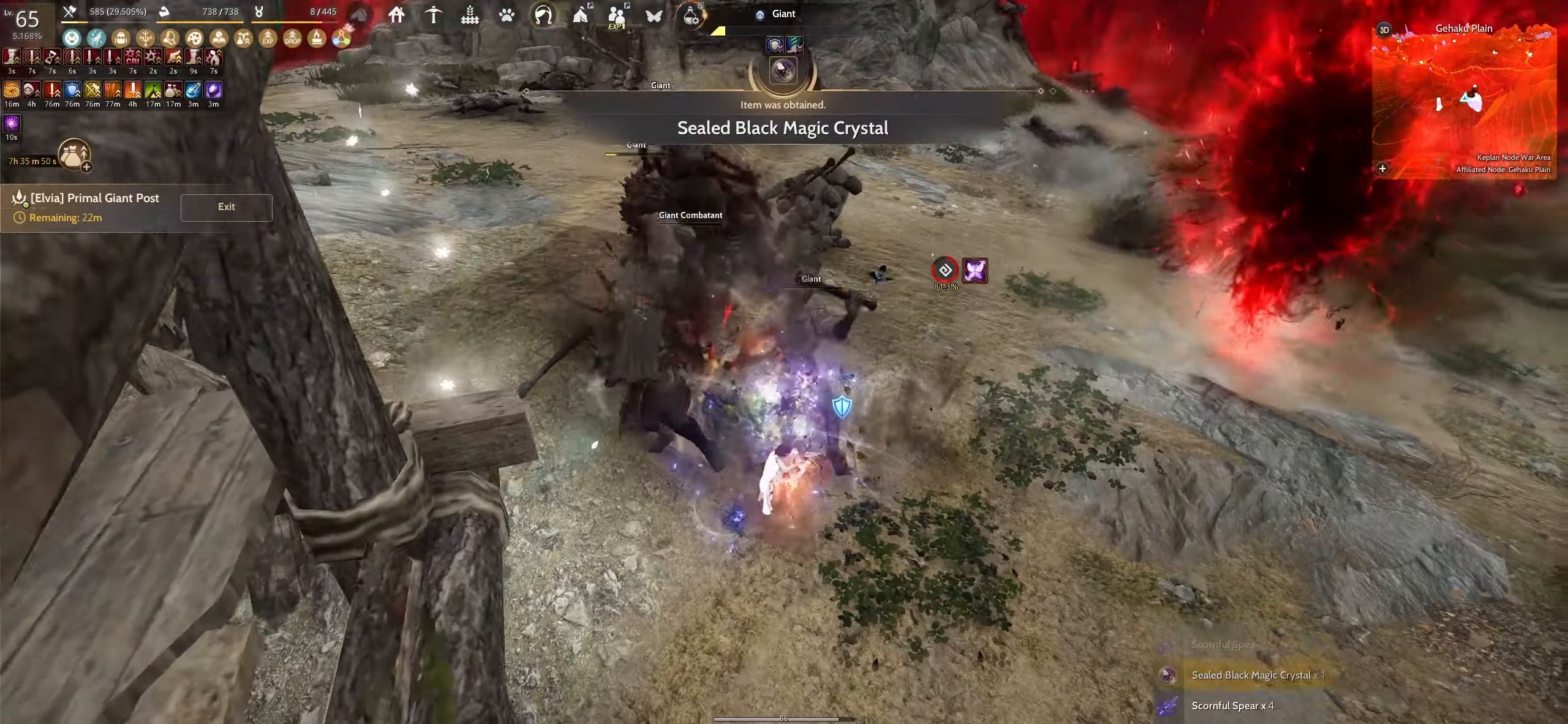
{"keys": ["e"], "mouse": [], "events": [[267, "w", "up"]]}
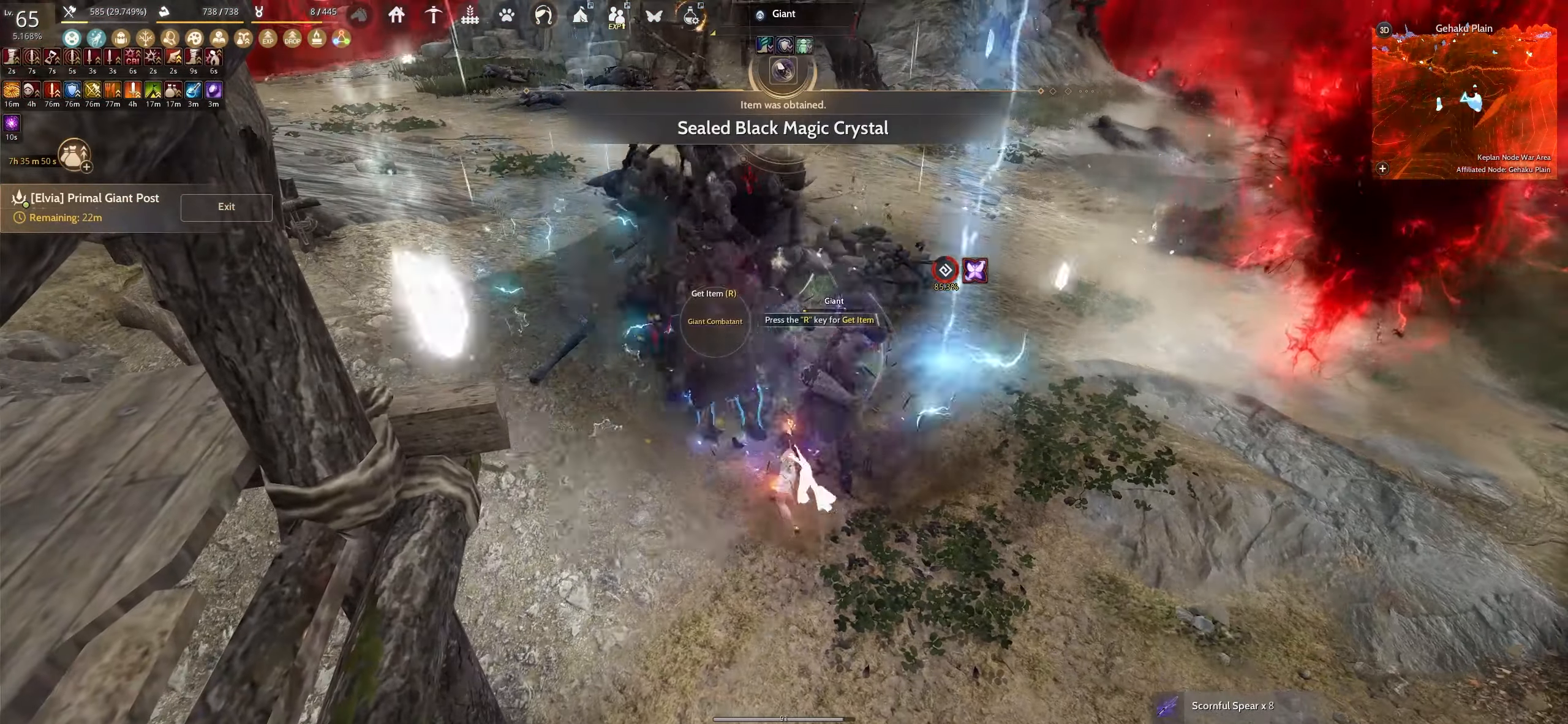
{"keys": [], "mouse": [], "events": [[484, "e", "up"]]}
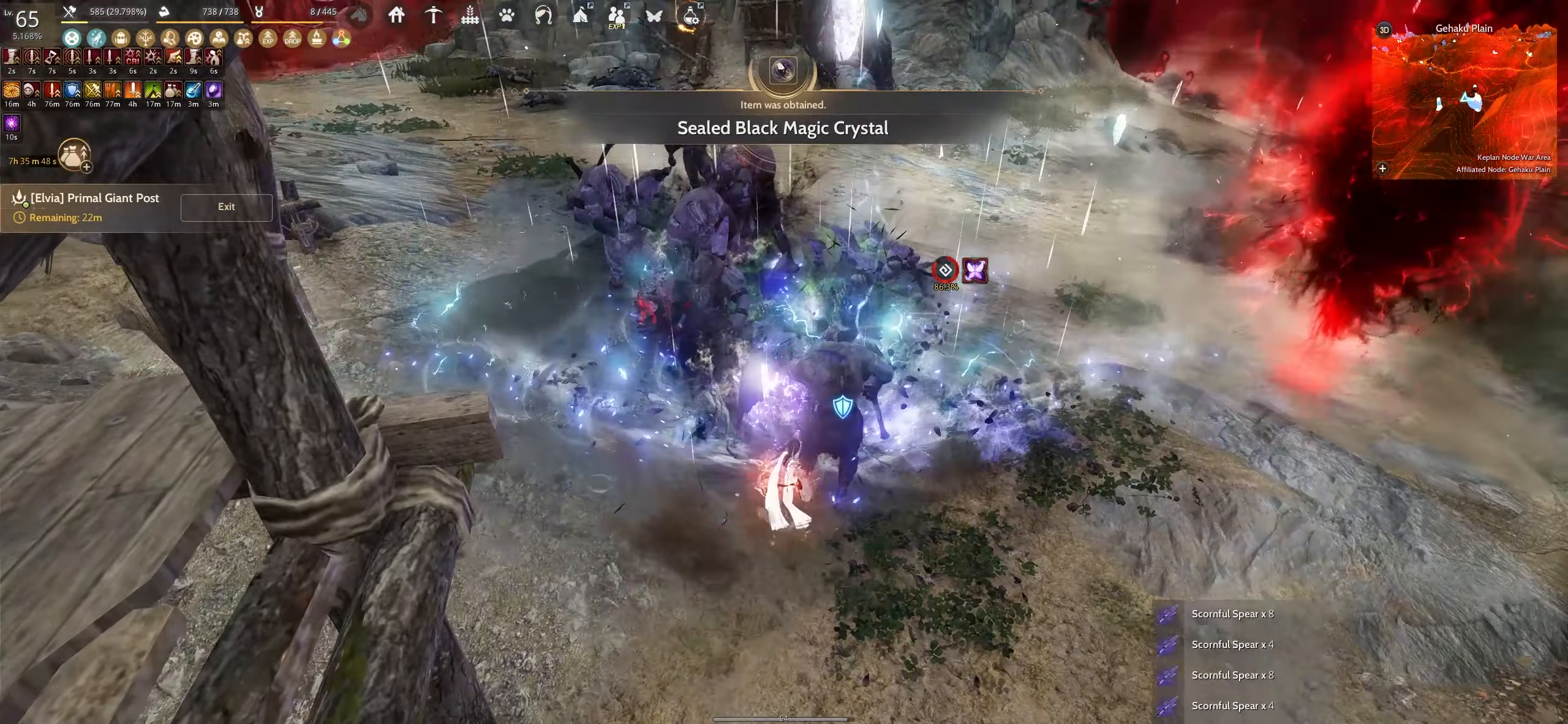
{"keys": ["shift", "w"], "mouse": [], "events": [[417, "shift", "down"], [434, "w", "down"]]}
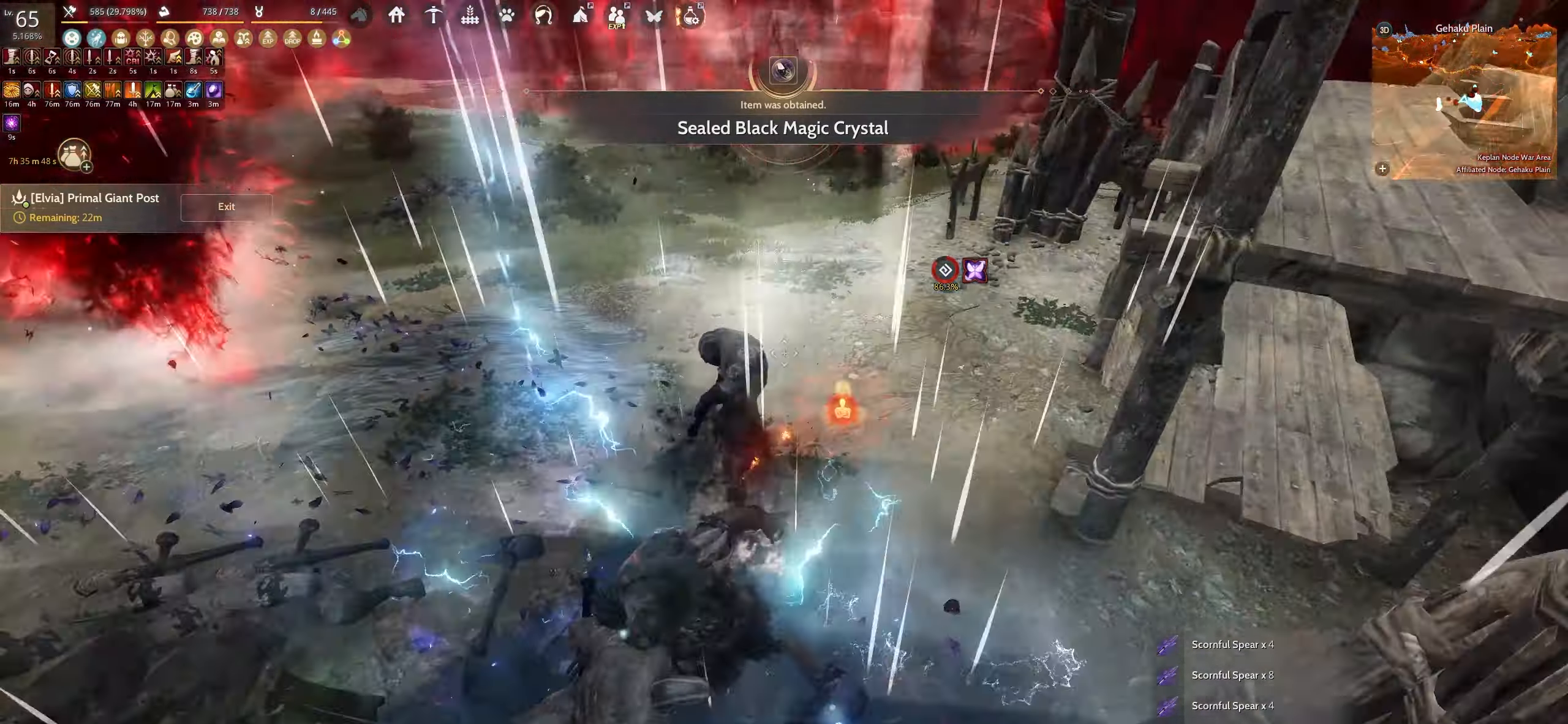
{"keys": ["f", "w"], "mouse": [], "events": [[100, "shift", "up"], [234, "f", "down"]]}
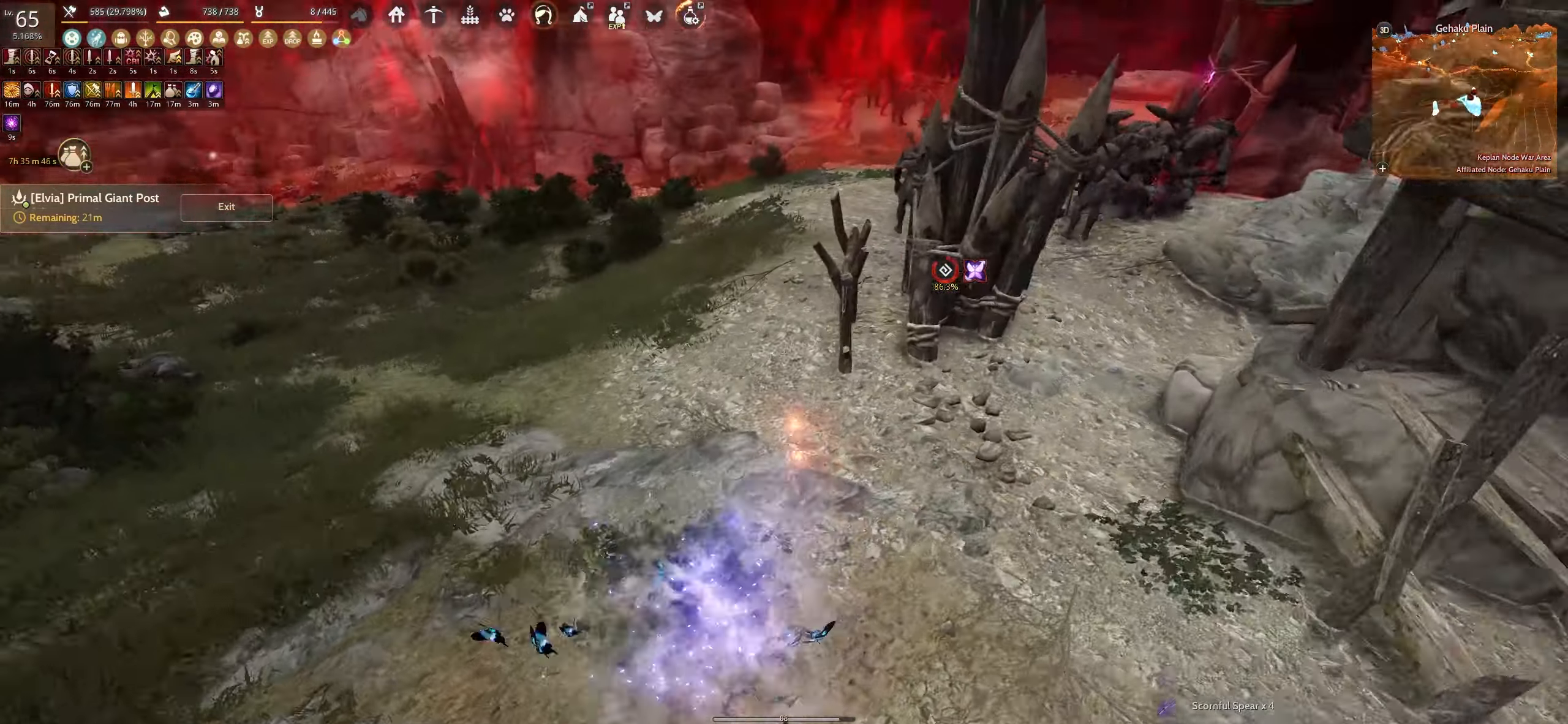
{"keys": ["shift"], "mouse": [], "events": [[117, "f", "up"], [300, "shift", "down"], [500, "w", "up"]]}
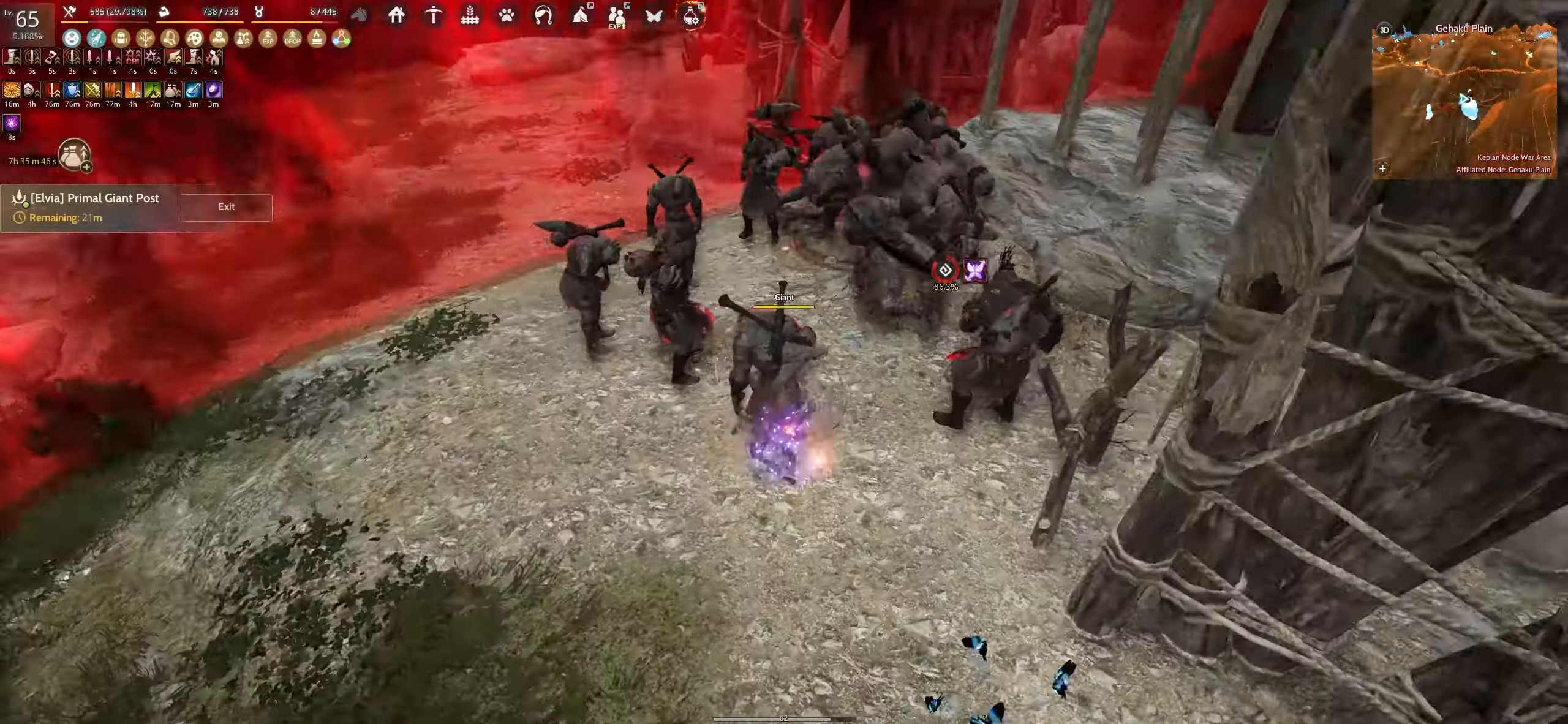
{"keys": ["f"], "mouse": [], "events": [[17, "shift", "up"], [100, "e", "down"], [300, "e", "up"], [434, "f", "down"]]}
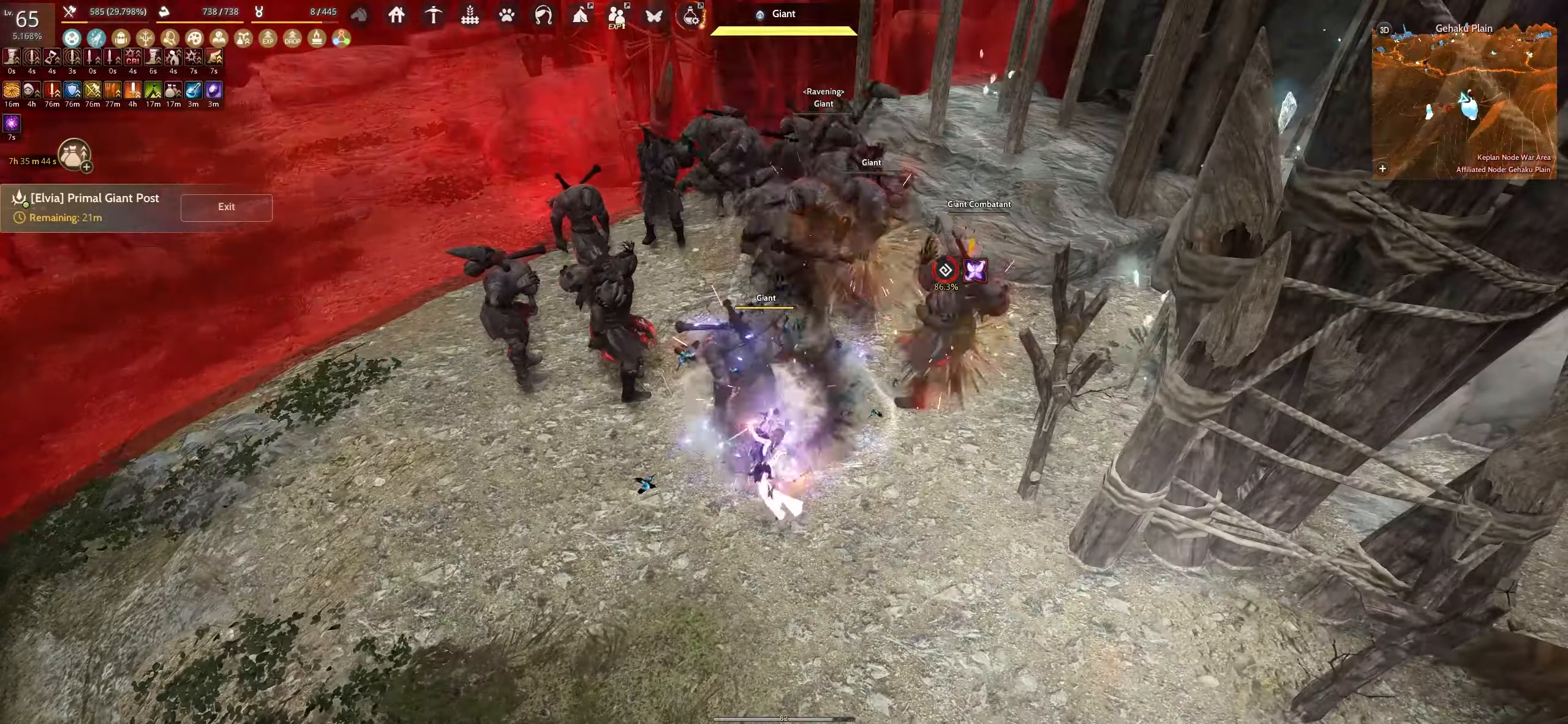
{"keys": ["f"], "mouse": [], "events": []}
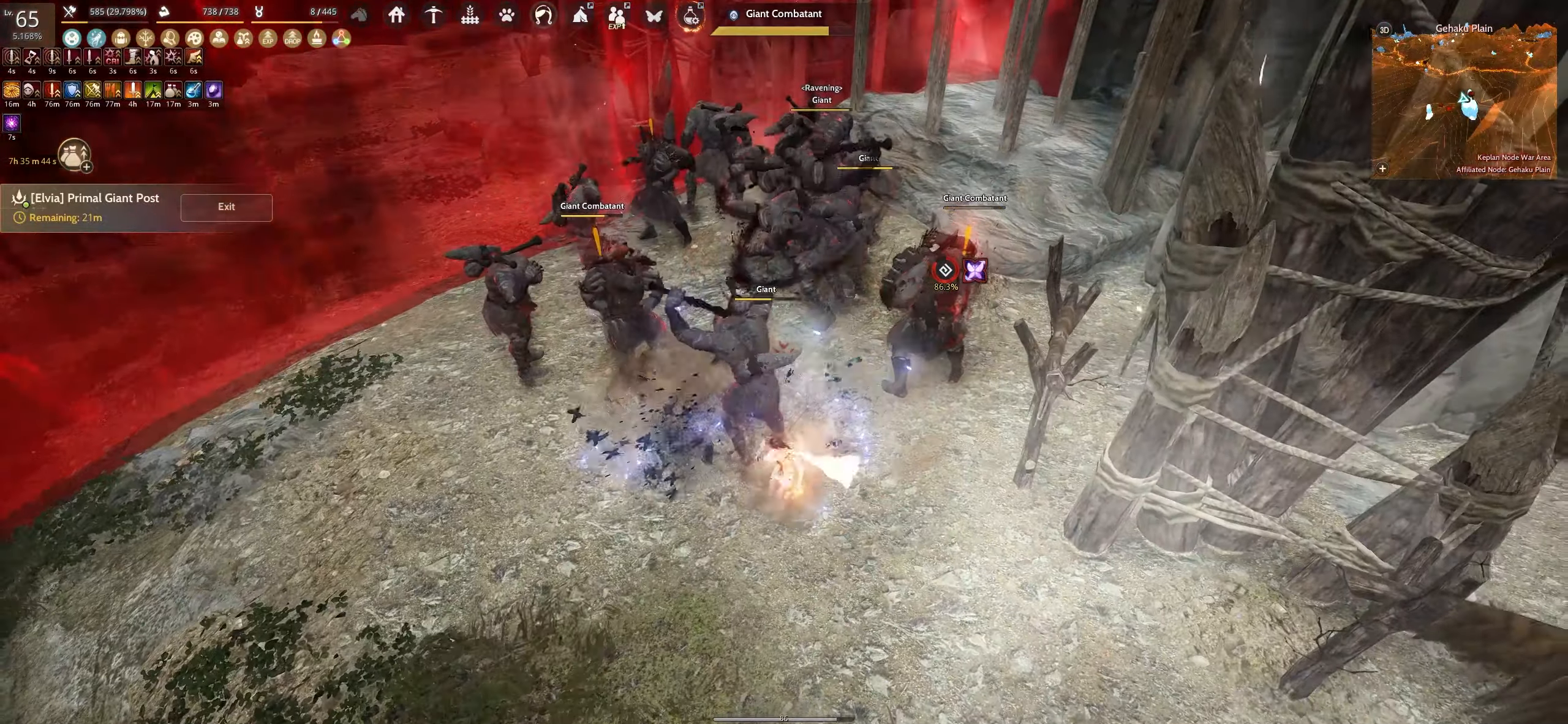
{"keys": ["f"], "mouse": [], "events": []}
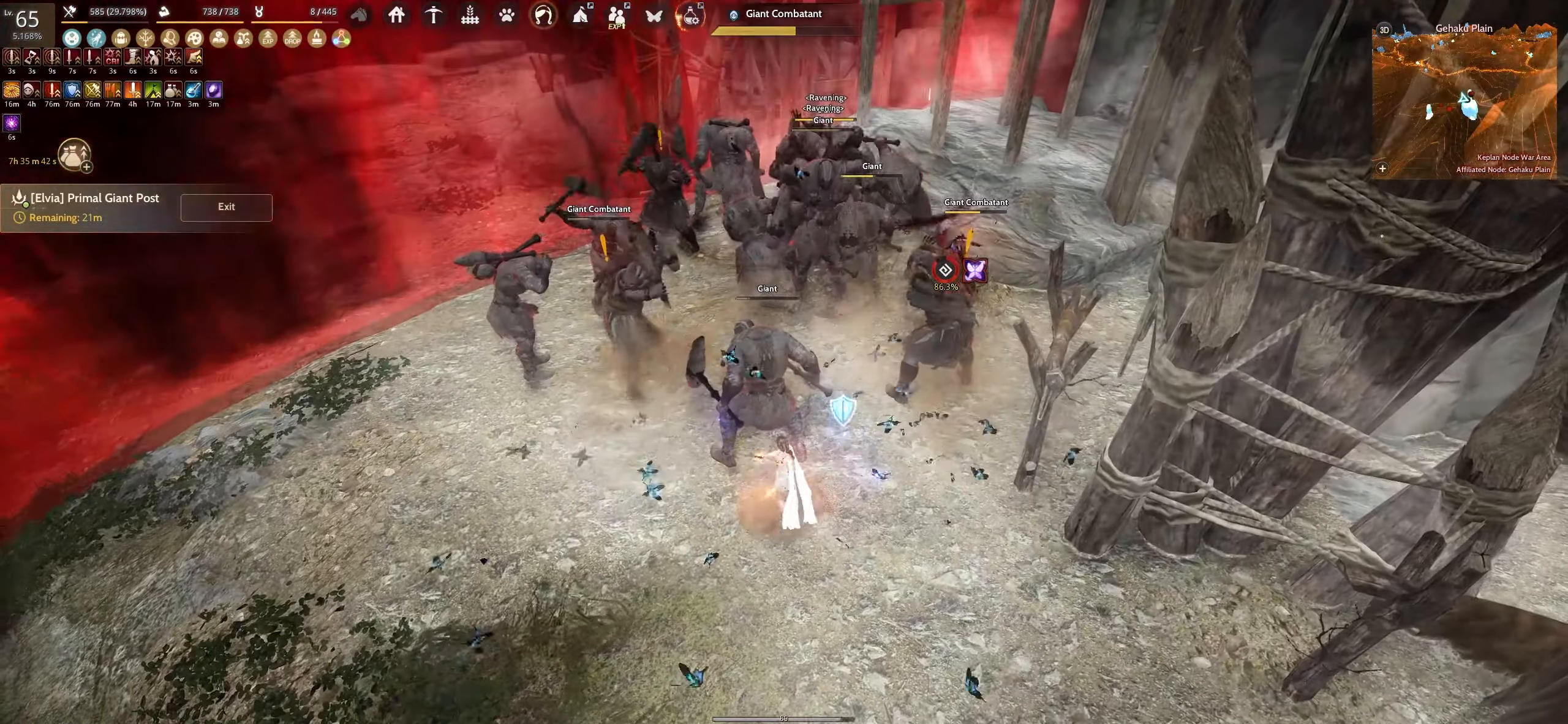
{"keys": ["f"], "mouse": [], "events": []}
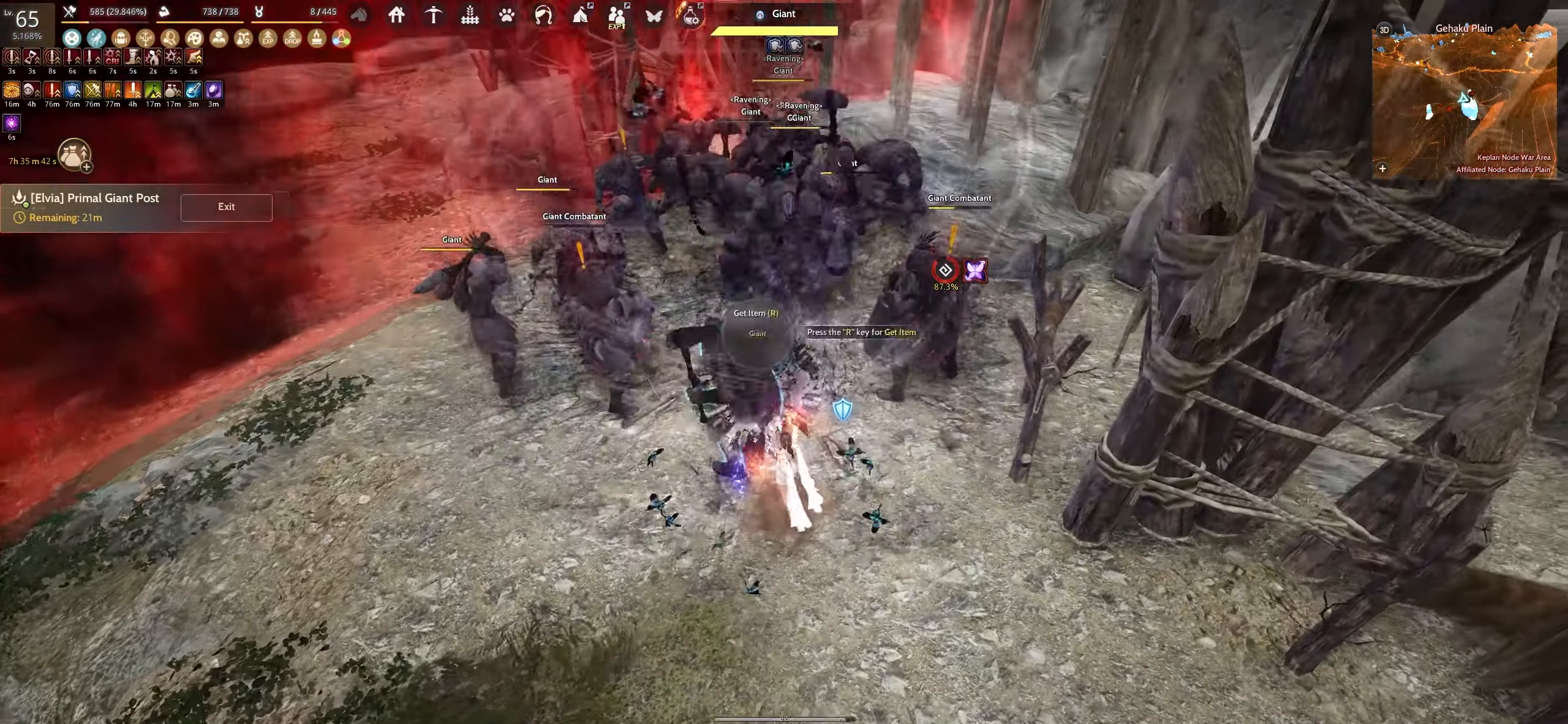
{"keys": ["a", "shift"], "mouse": [], "events": [[134, "f", "up"], [217, "shift", "down"], [250, "a", "down"]]}
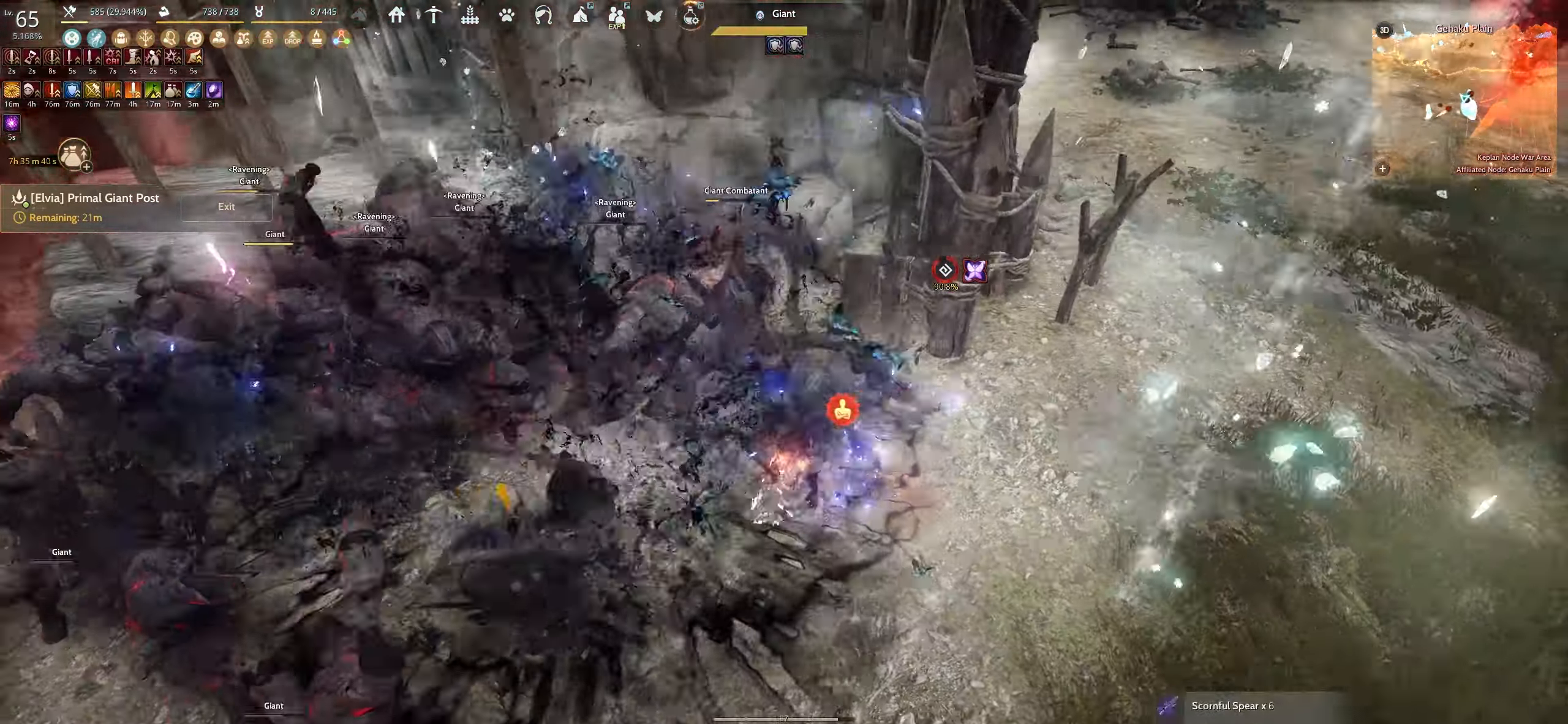
{"keys": ["q", "shift"], "mouse": [], "events": [[84, "a", "up"], [200, "q", "down"]]}
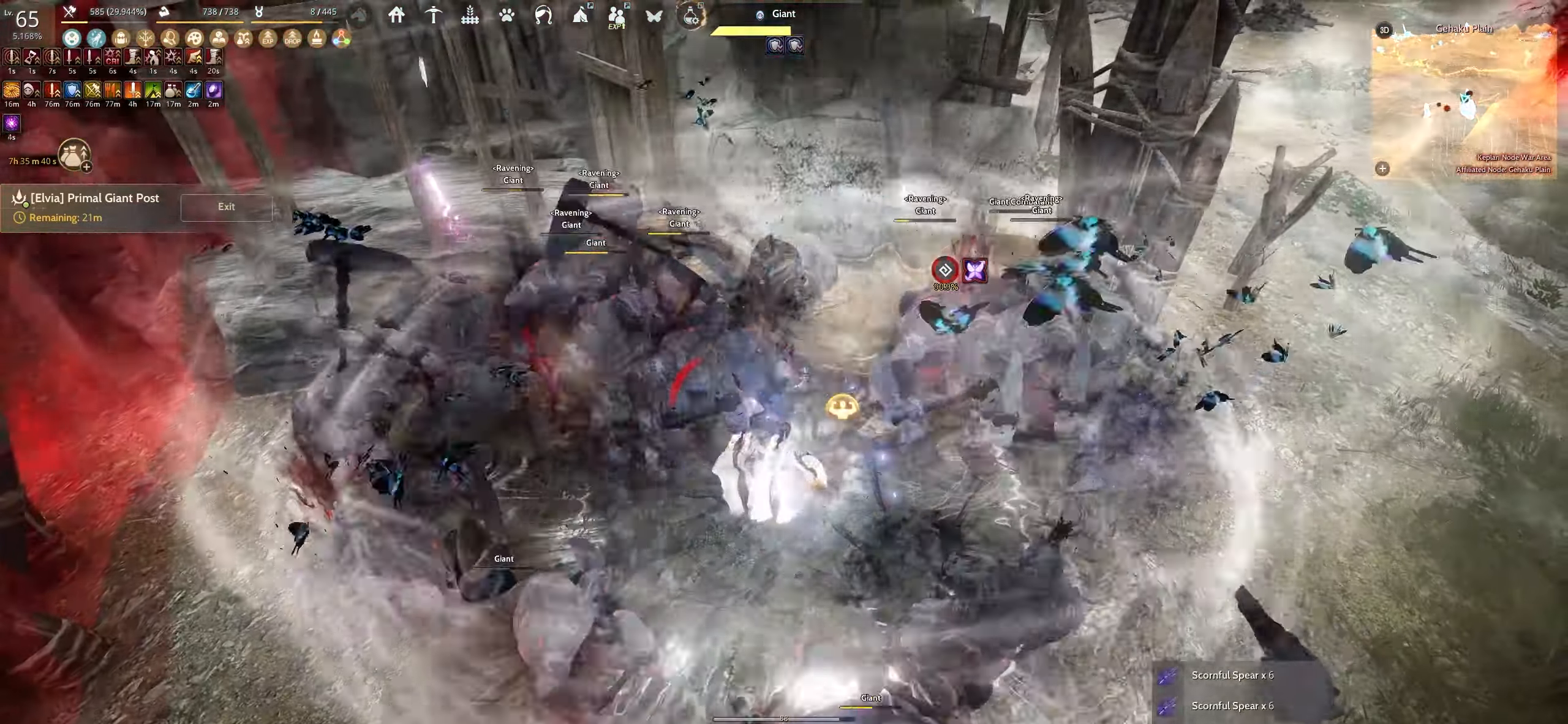
{"keys": ["q", "shift"], "mouse": [], "events": []}
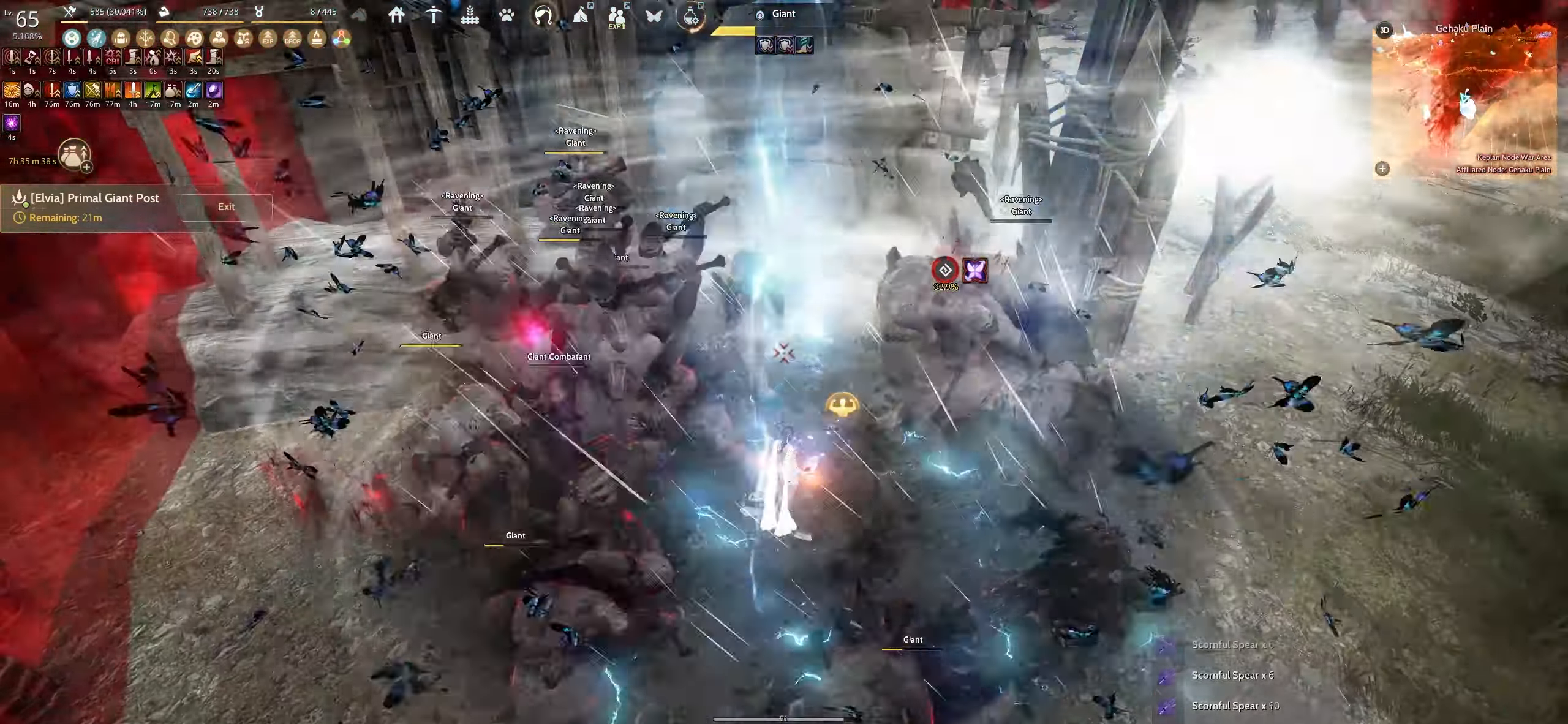
{"keys": ["q", "shift"], "mouse": [], "events": []}
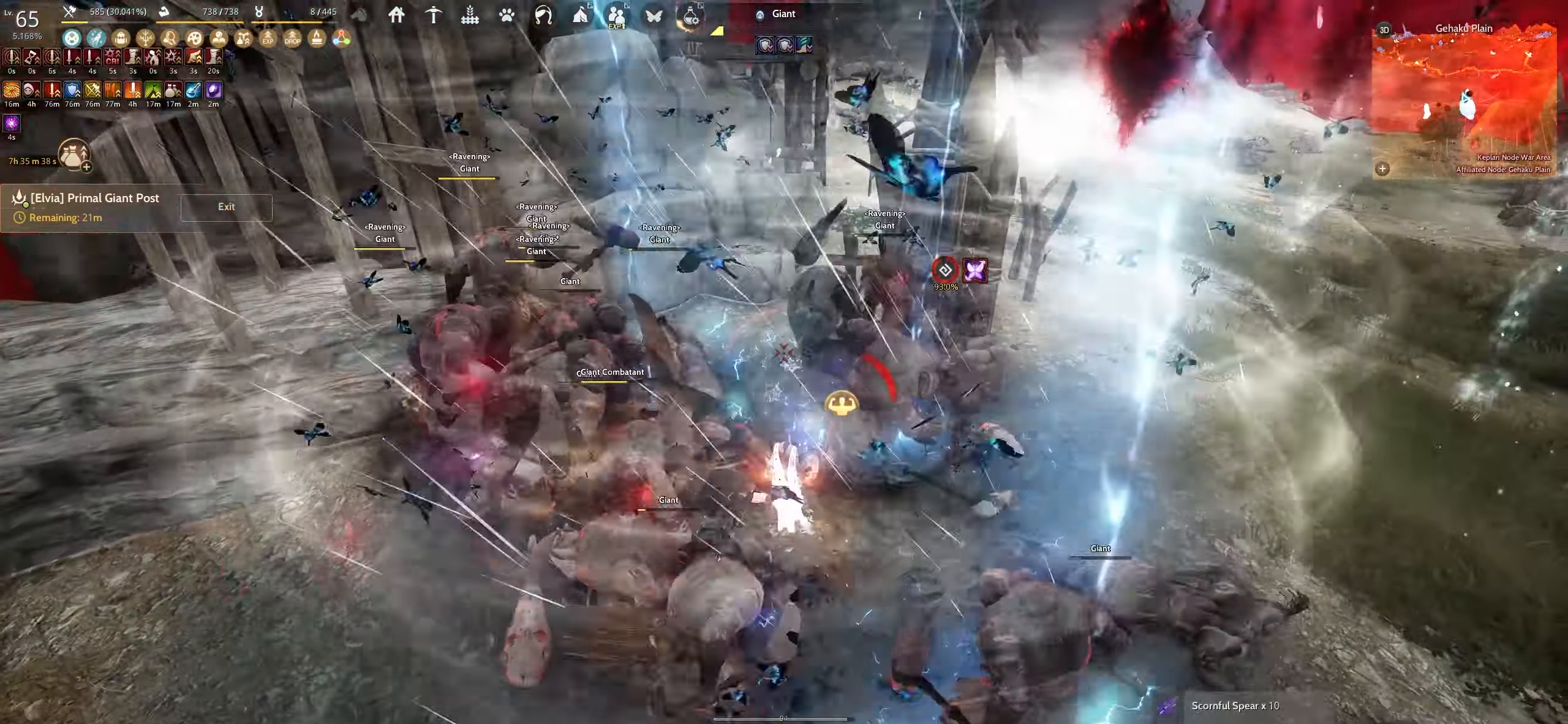
{"keys": ["q", "shift"], "mouse": [], "events": []}
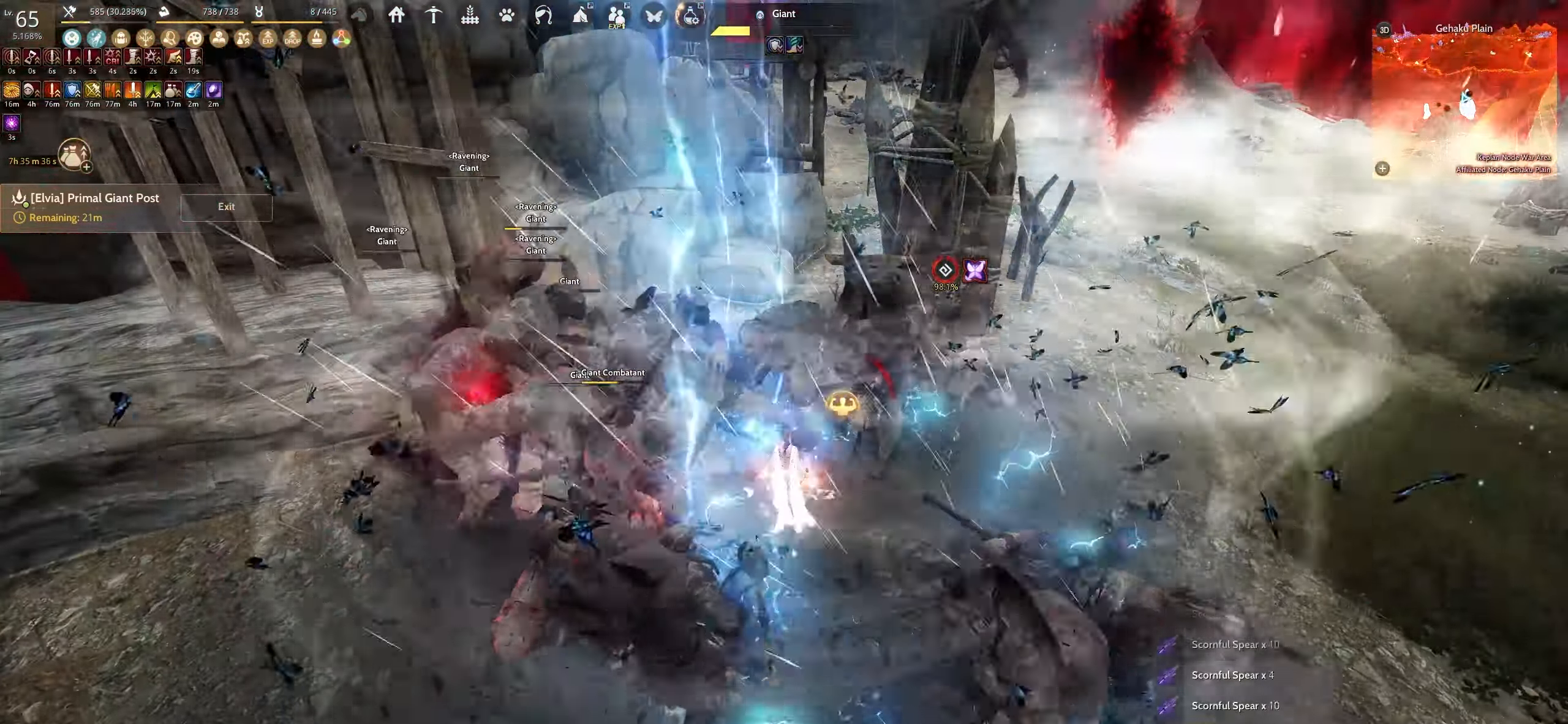
{"keys": ["q", "shift"], "mouse": [], "events": []}
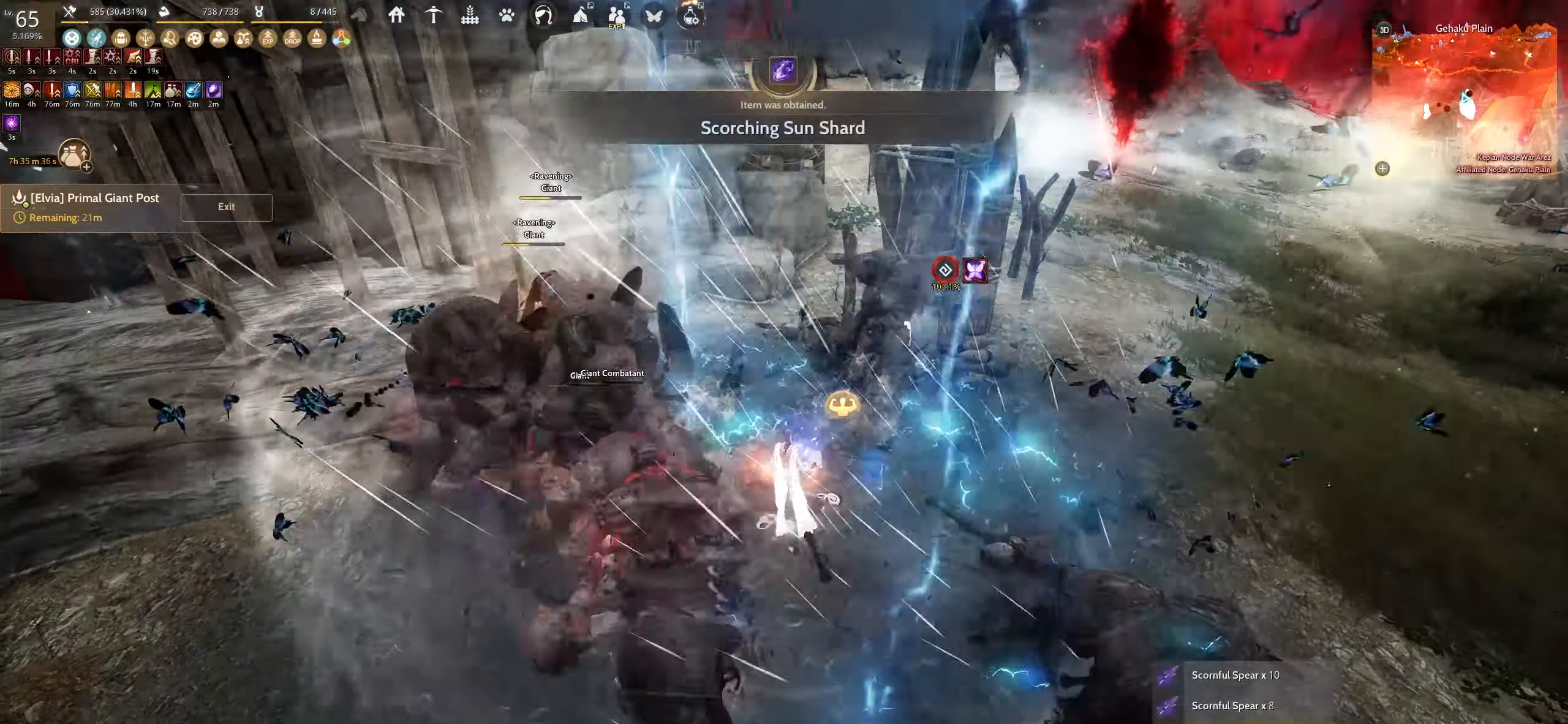
{"keys": ["q", "shift"], "mouse": [], "events": []}
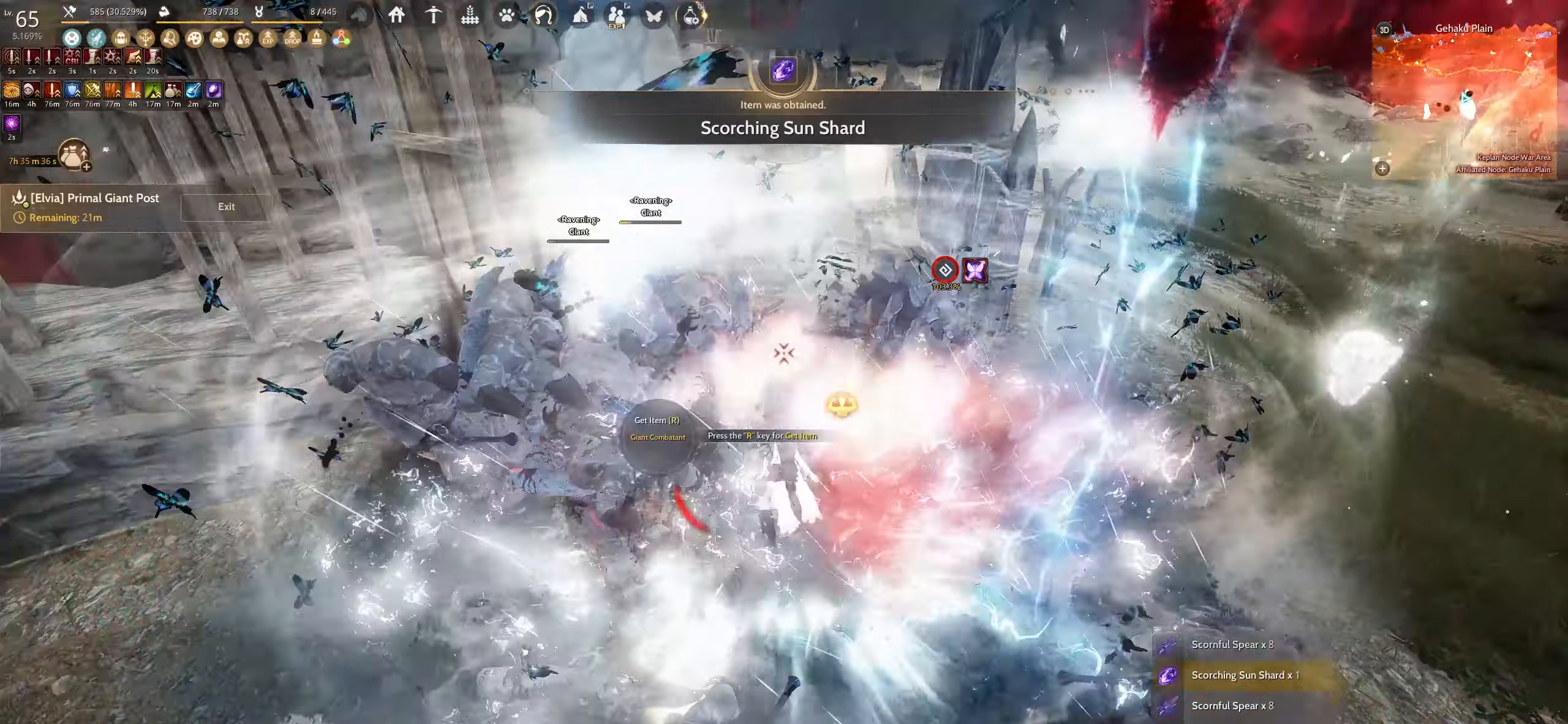
{"keys": [], "mouse": [], "events": [[134, "q", "up"], [150, "shift", "up"]]}
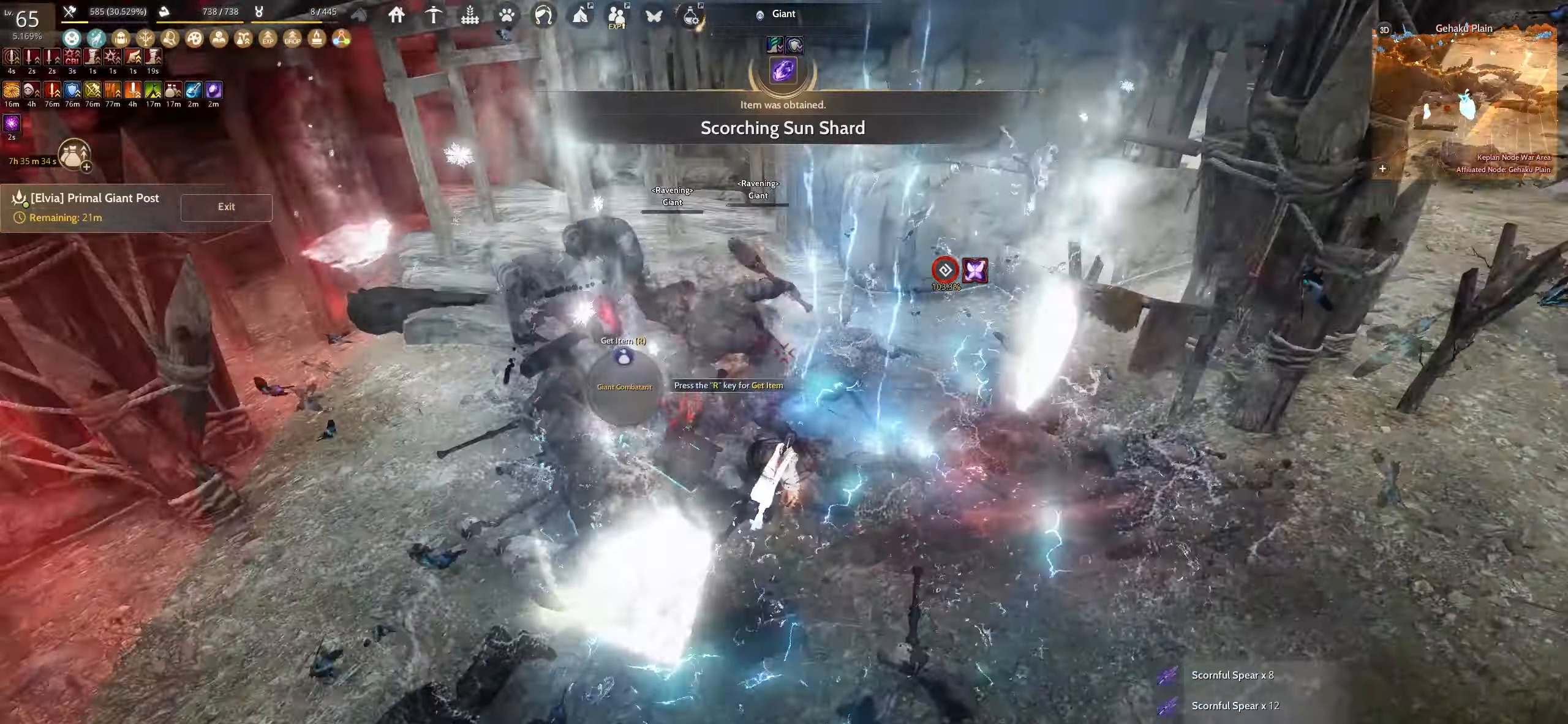
{"keys": ["shift"], "mouse": ["left"], "events": [[134, "shift", "down"], [150, "mouse_left", "down"]]}
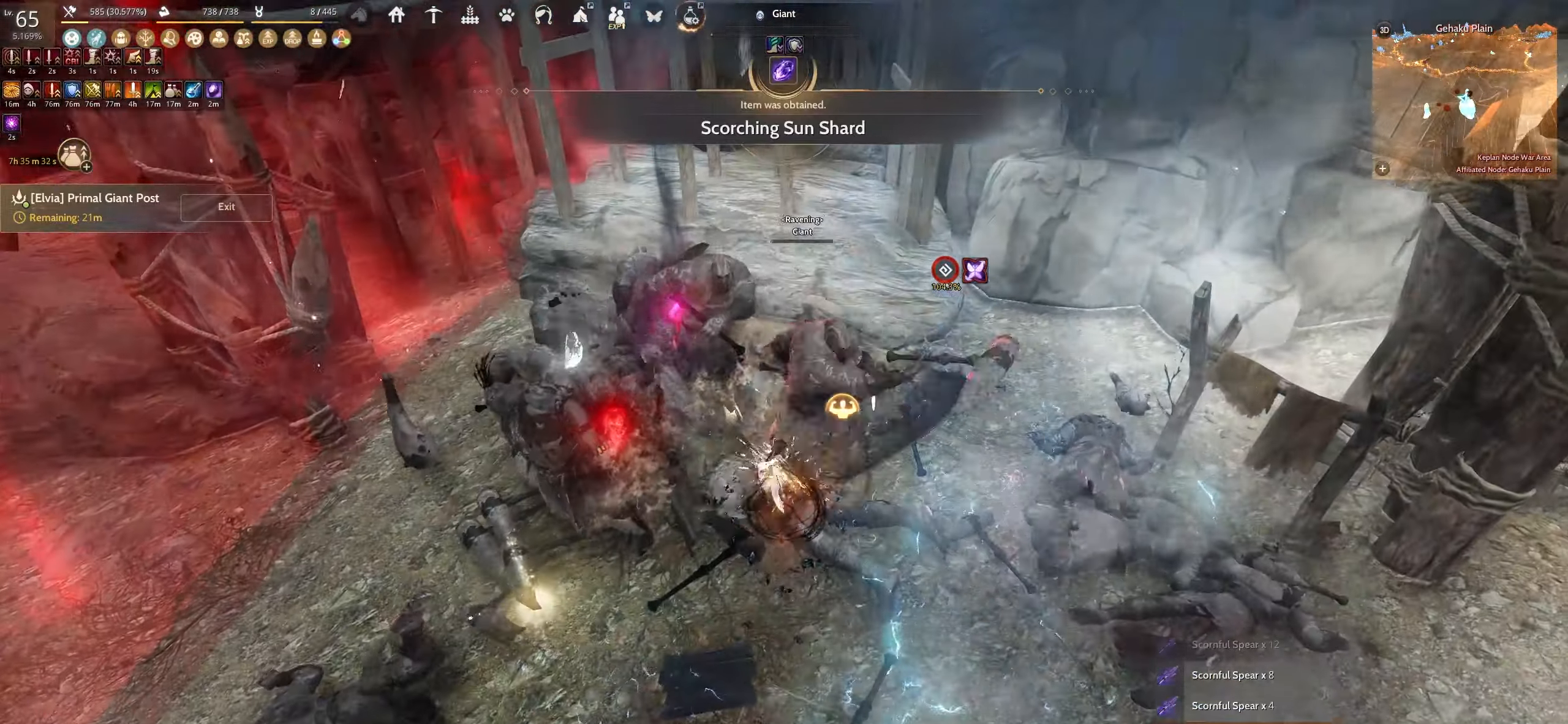
{"keys": [], "mouse": [], "events": [[267, "shift", "up"], [334, "mouse_left", "up"]]}
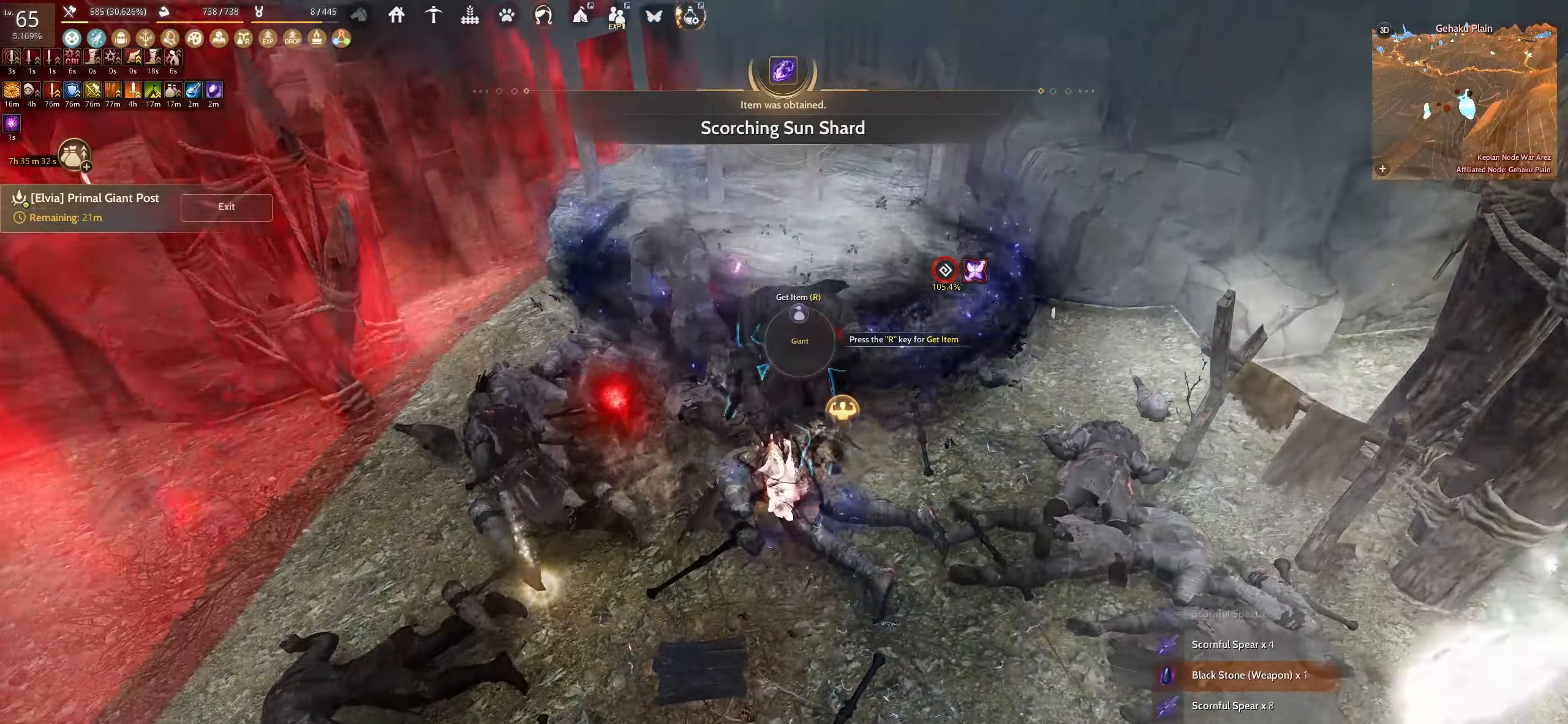
{"keys": ["w"], "mouse": [], "events": [[100, "w", "down"]]}
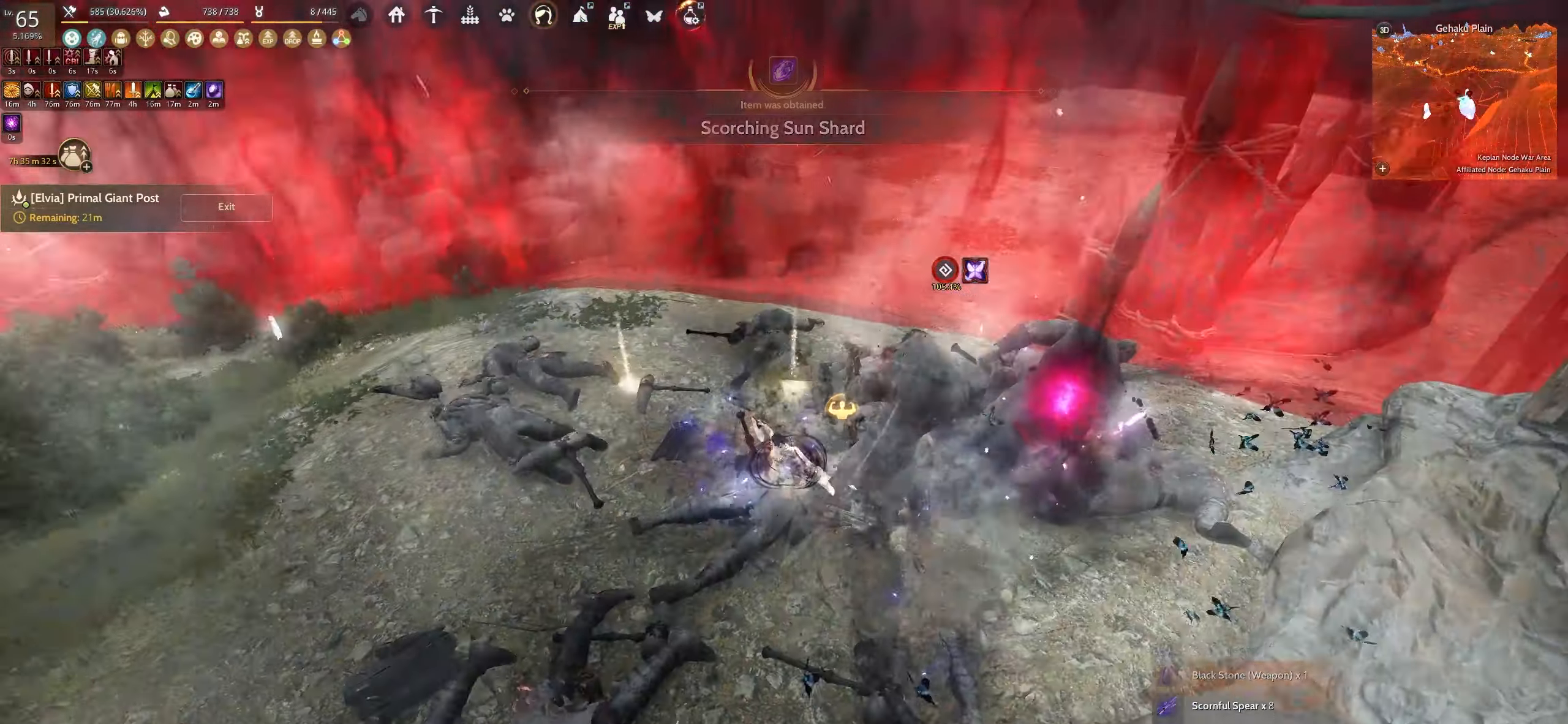
{"keys": ["f", "w"], "mouse": [], "events": [[500, "f", "down"]]}
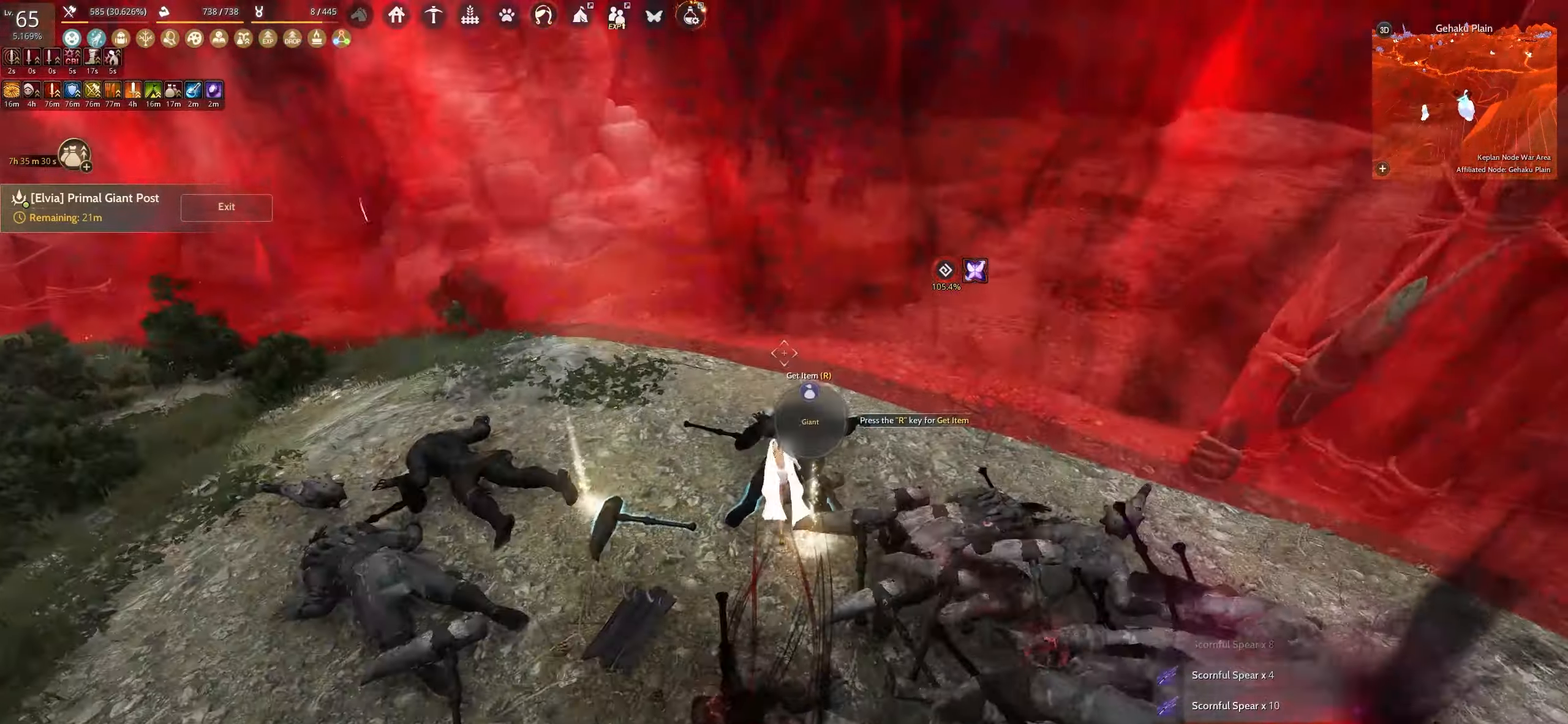
{"keys": ["shift", "w"], "mouse": [], "events": [[300, "f", "up"], [434, "shift", "down"]]}
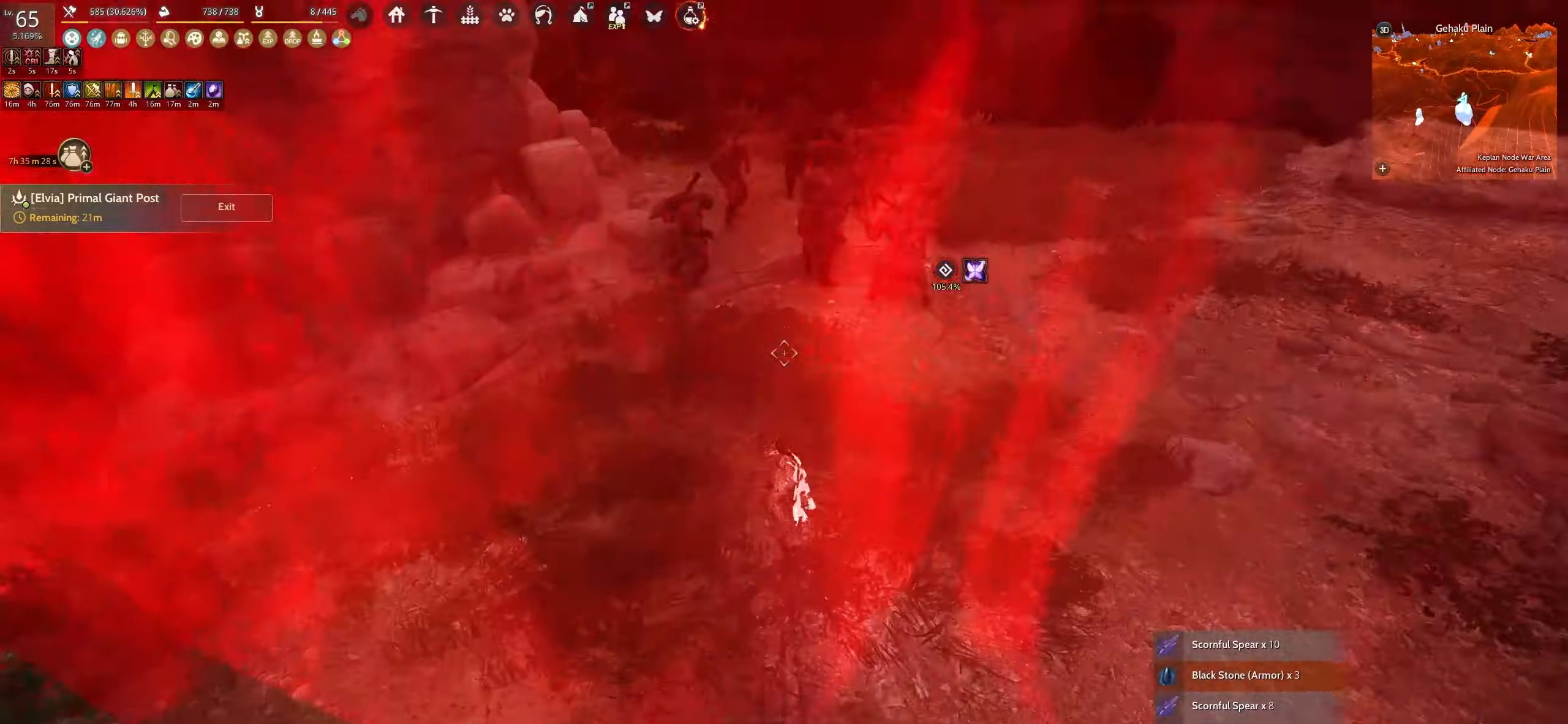
{"keys": [], "mouse": [], "events": [[184, "w", "up"], [200, "shift", "up"], [267, "e", "down"], [400, "e", "up"]]}
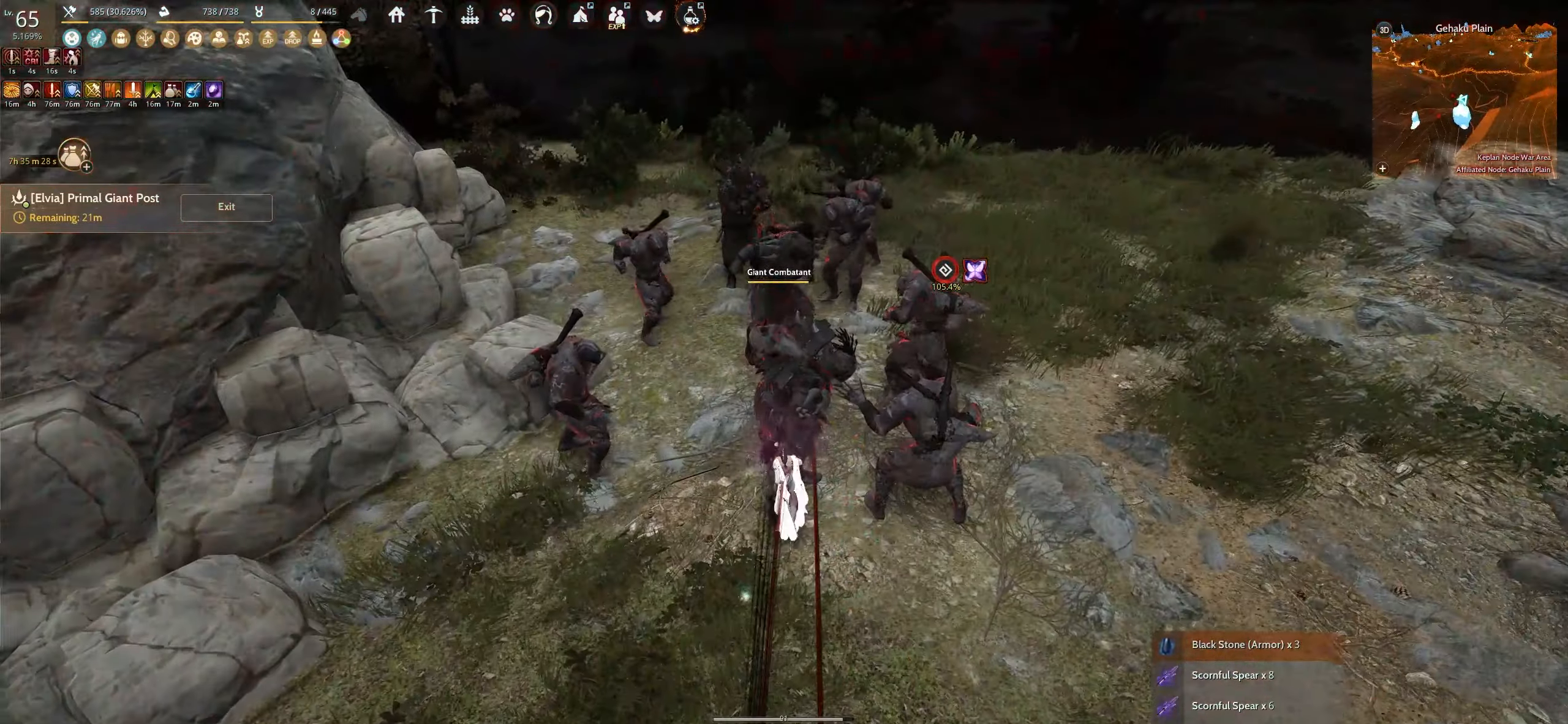
{"keys": ["space"], "mouse": [], "events": [[50, "space", "down"]]}
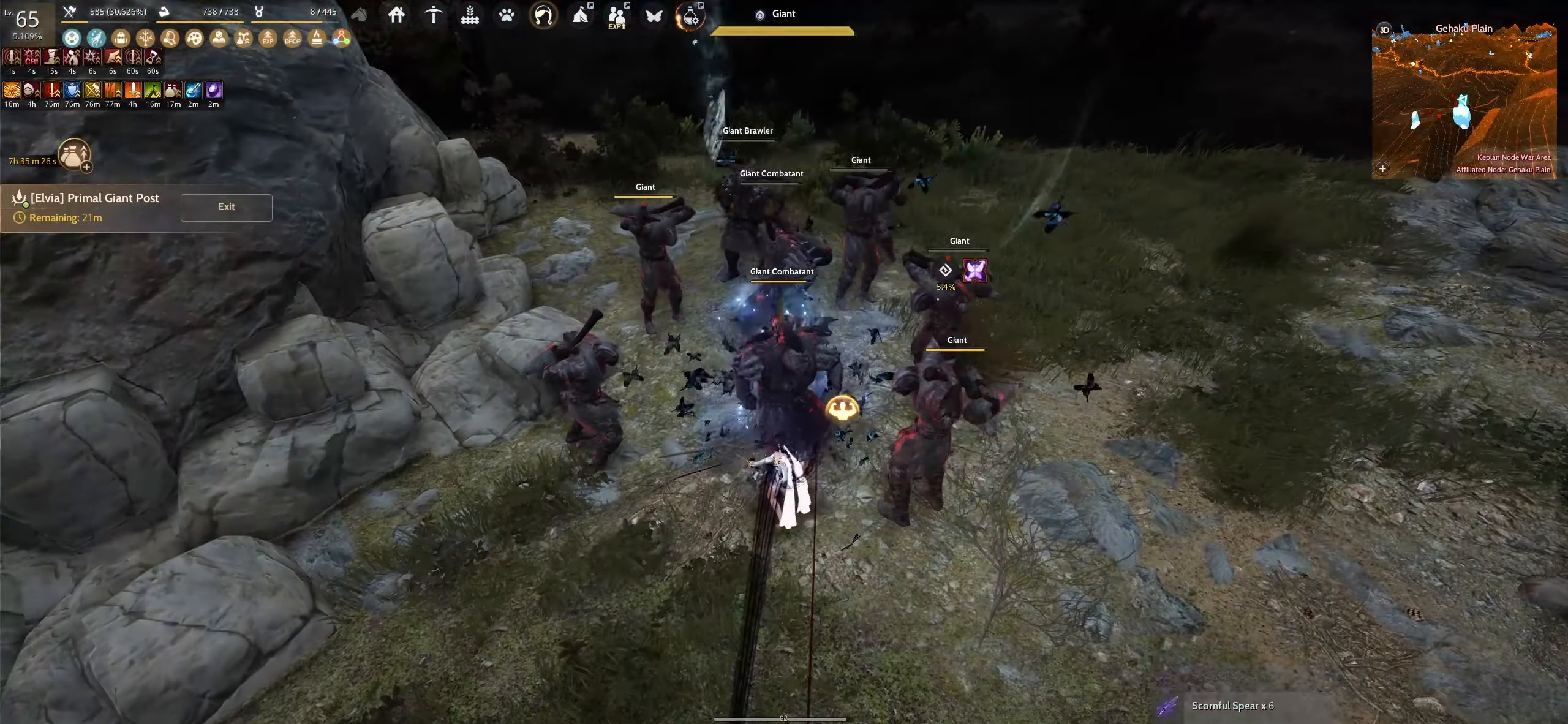
{"keys": ["space"], "mouse": [], "events": []}
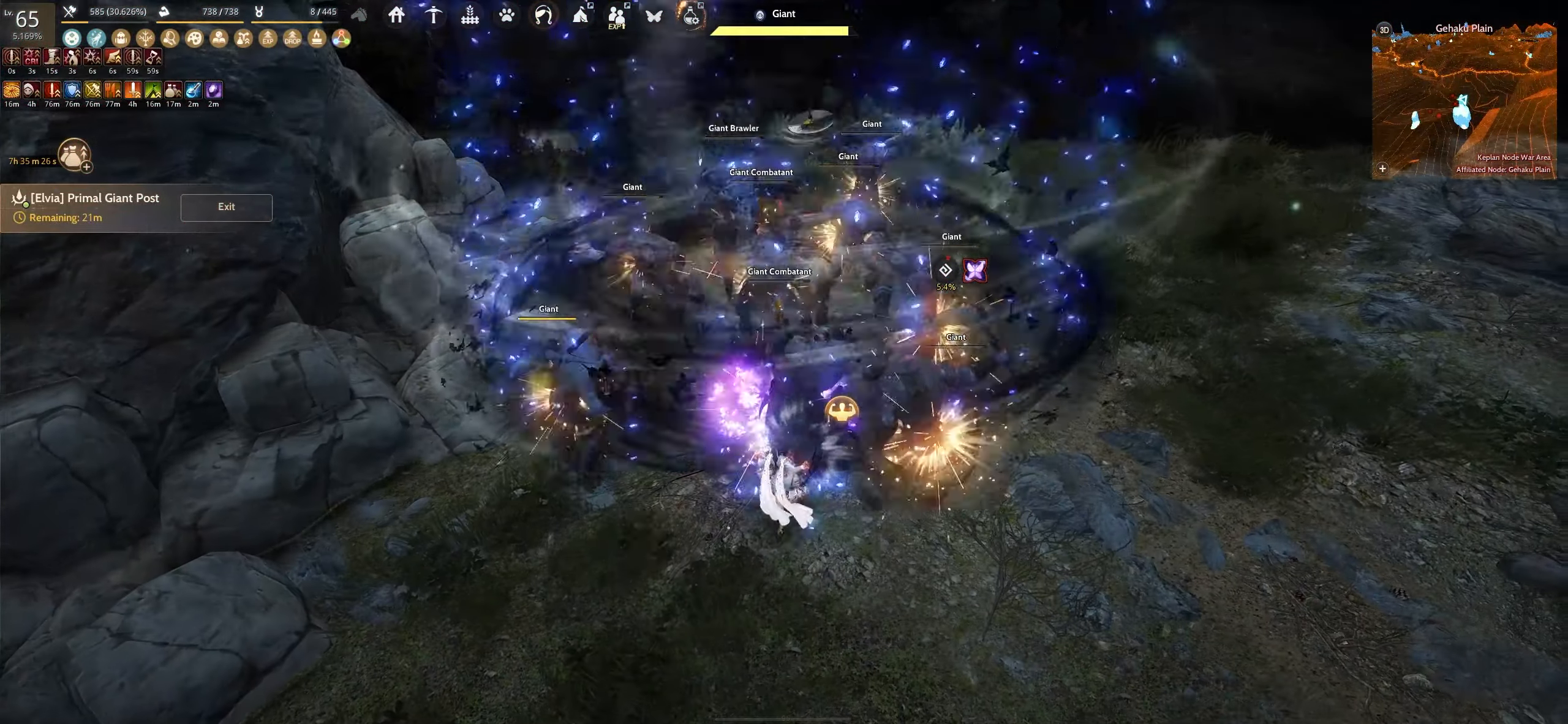
{"keys": ["space"], "mouse": [], "events": []}
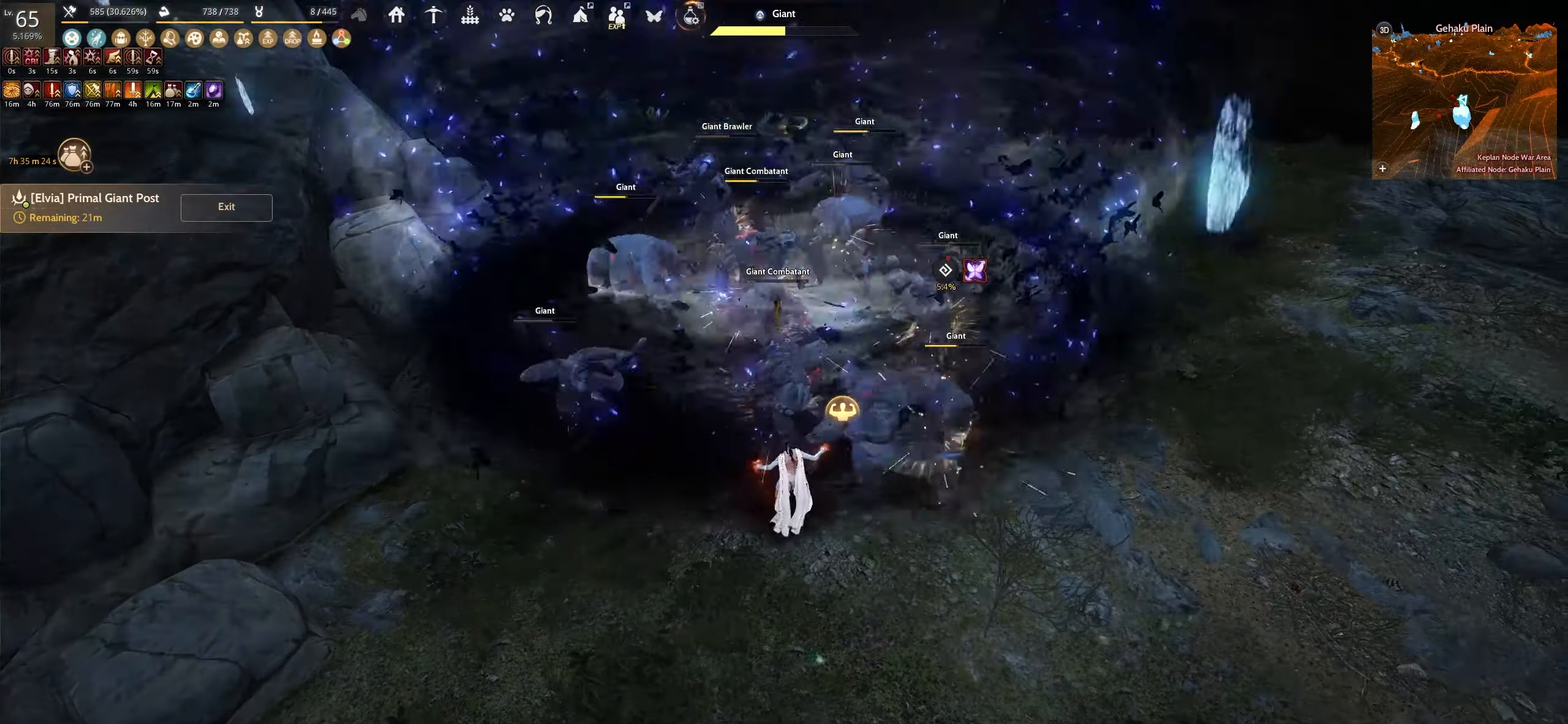
{"keys": ["space"], "mouse": [], "events": []}
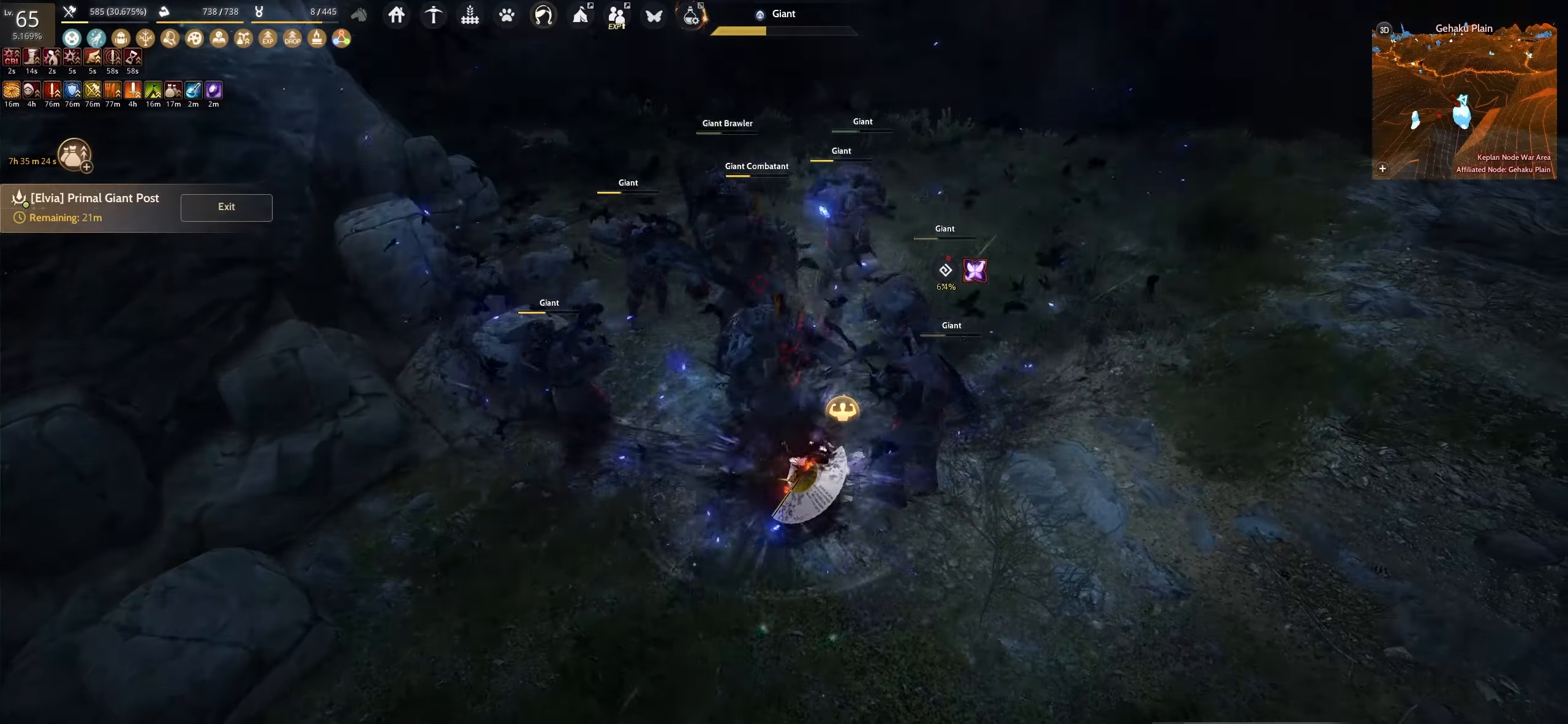
{"keys": [], "mouse": [], "events": [[484, "space", "up"]]}
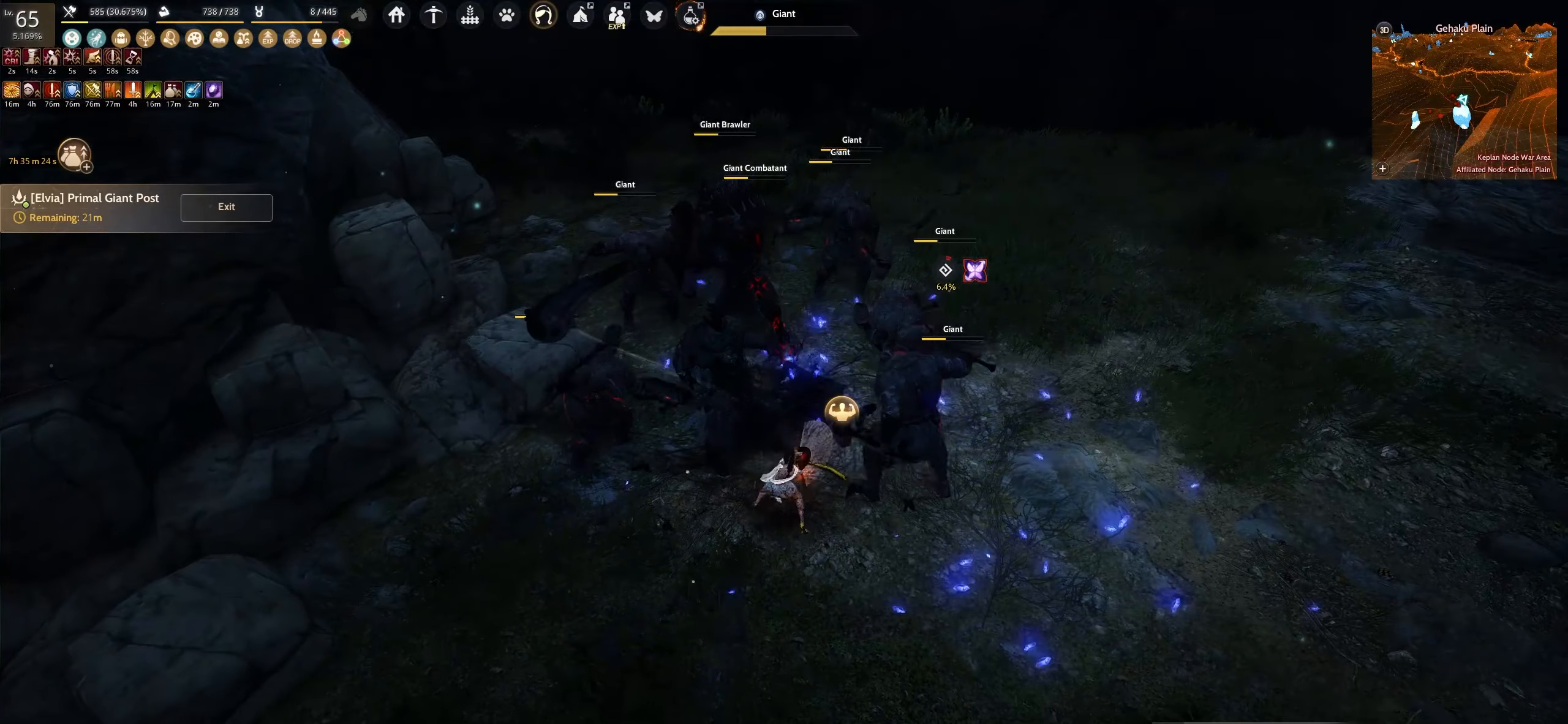
{"keys": [], "mouse": [], "events": []}